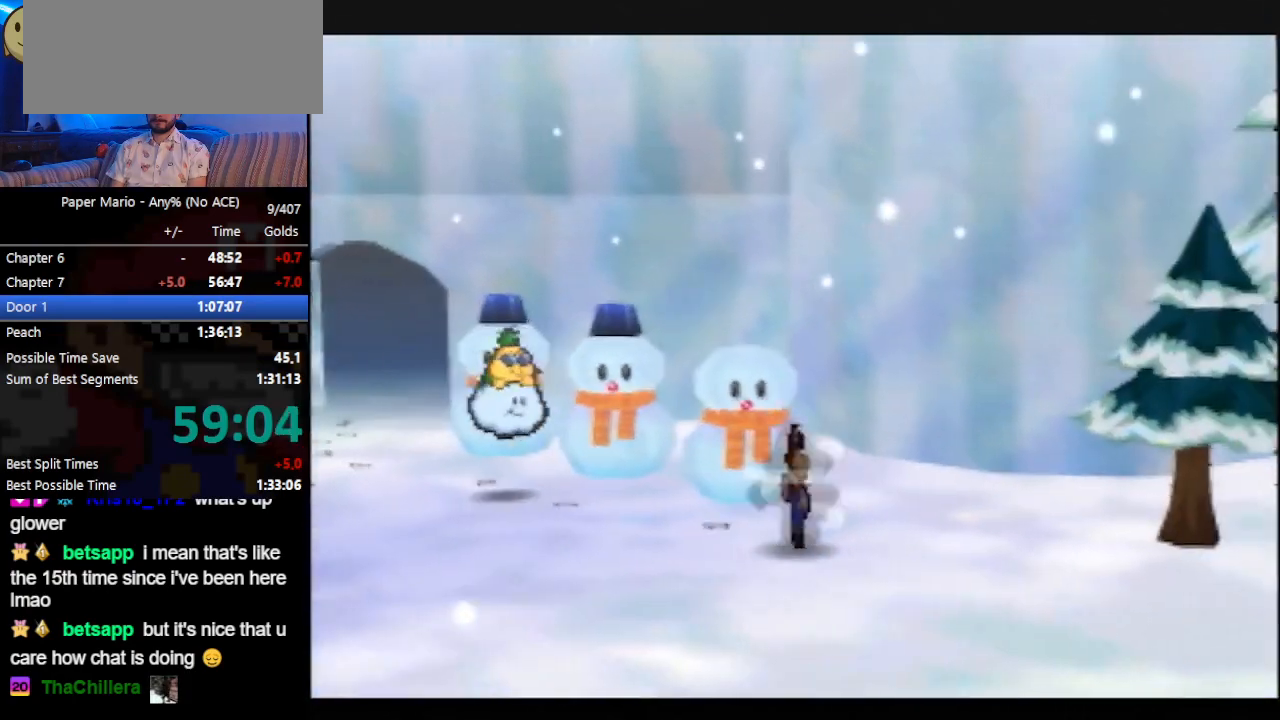
Gameplay with a controller (Nintendo layout); each line is a JSON object with the inputs held at the frame after it. "events" lists button and stick changes between this image and that frame as [ms after this image, input, new state], when the widget could be followed in between. Not read: L3 R3 START right_stick.
{"buttons": [], "left_stick": "right", "events": [[300, "Z", "down"], [367, "Z", "up"], [433, "Z", "down"], [500, "Z", "up"]]}
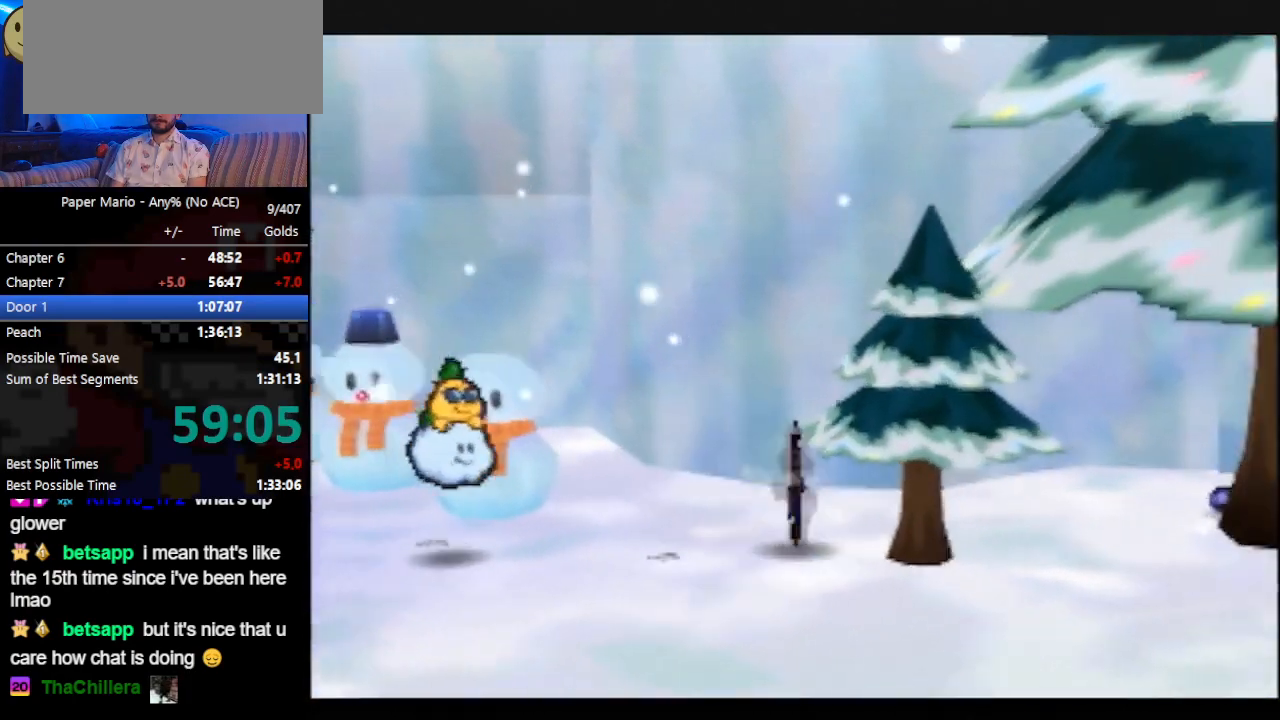
{"buttons": [], "left_stick": "right", "events": [[200, "A", "down"], [233, "A", "up"]]}
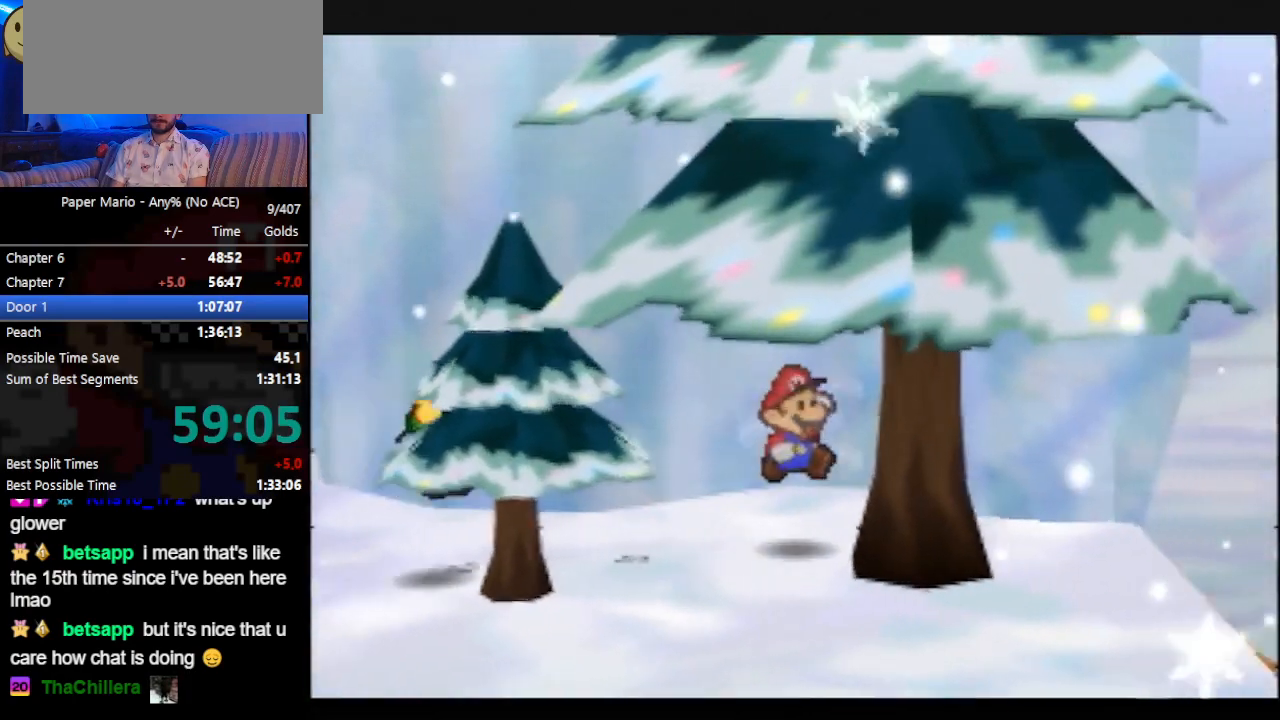
{"buttons": ["A"], "left_stick": "down-left", "events": [[100, "left_stick", "down-left"], [467, "A", "down"]]}
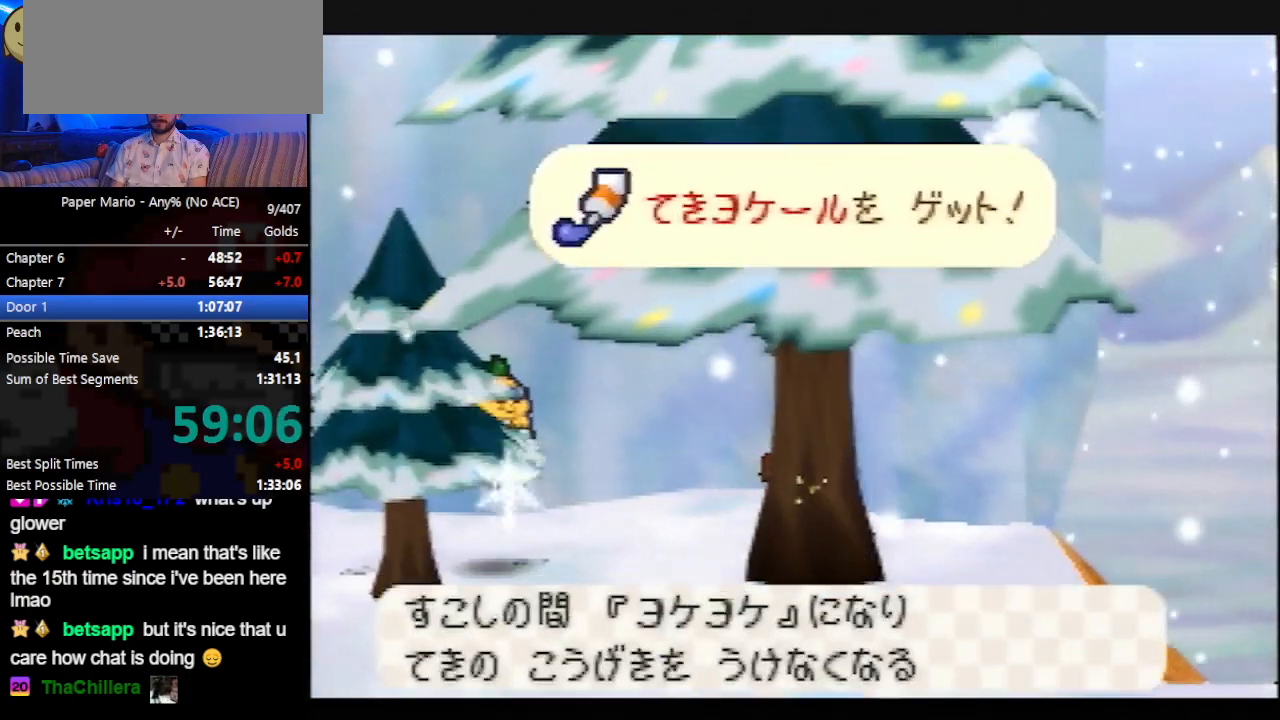
{"buttons": [], "left_stick": "down-left", "events": [[33, "B", "down"], [67, "B", "up"], [133, "A", "up"], [433, "Z", "down"], [500, "Z", "up"]]}
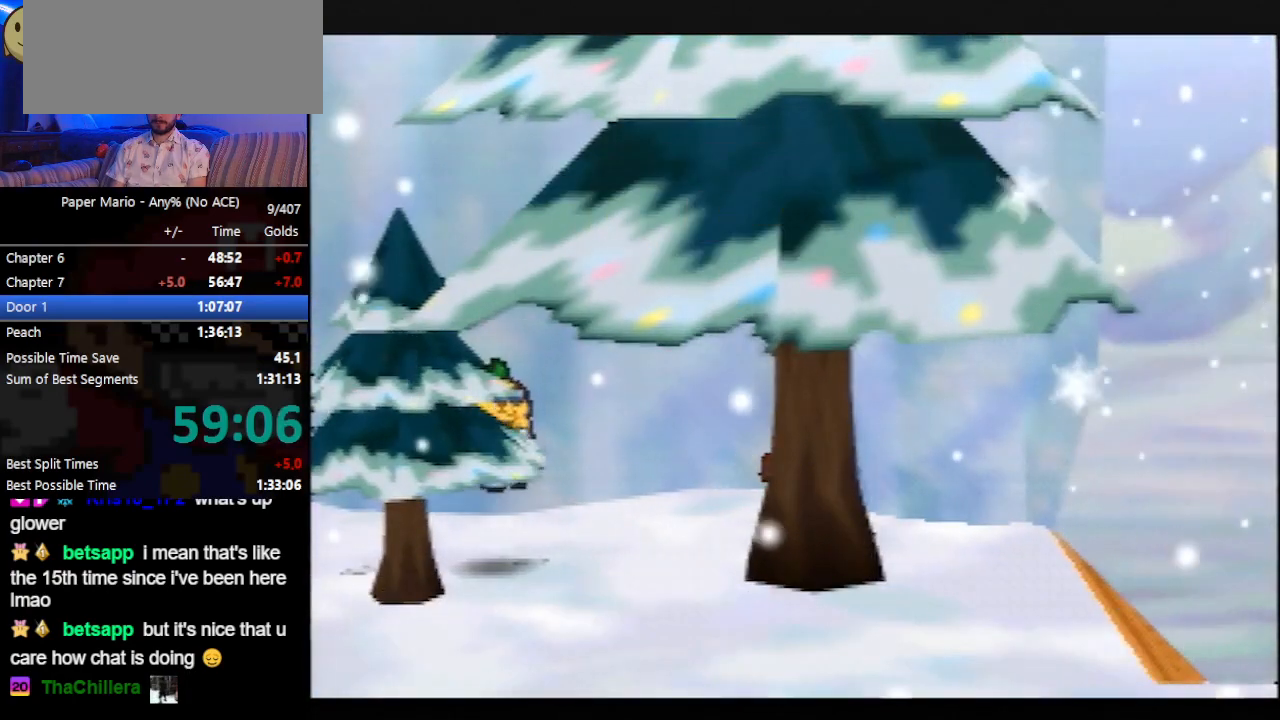
{"buttons": [], "left_stick": "down-left", "events": [[67, "Z", "down"], [167, "Z", "up"]]}
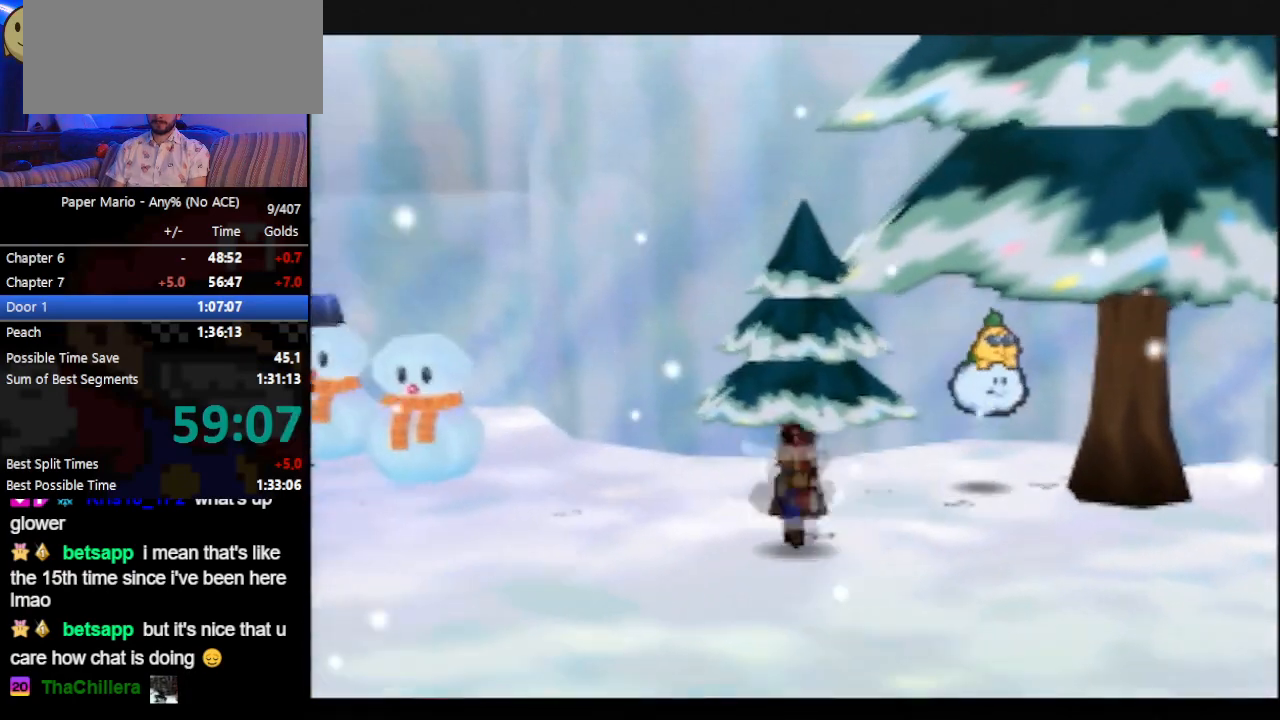
{"buttons": [], "left_stick": "down-left", "events": [[133, "Z", "down"], [200, "A", "down"], [233, "A", "up"], [233, "Z", "up"]]}
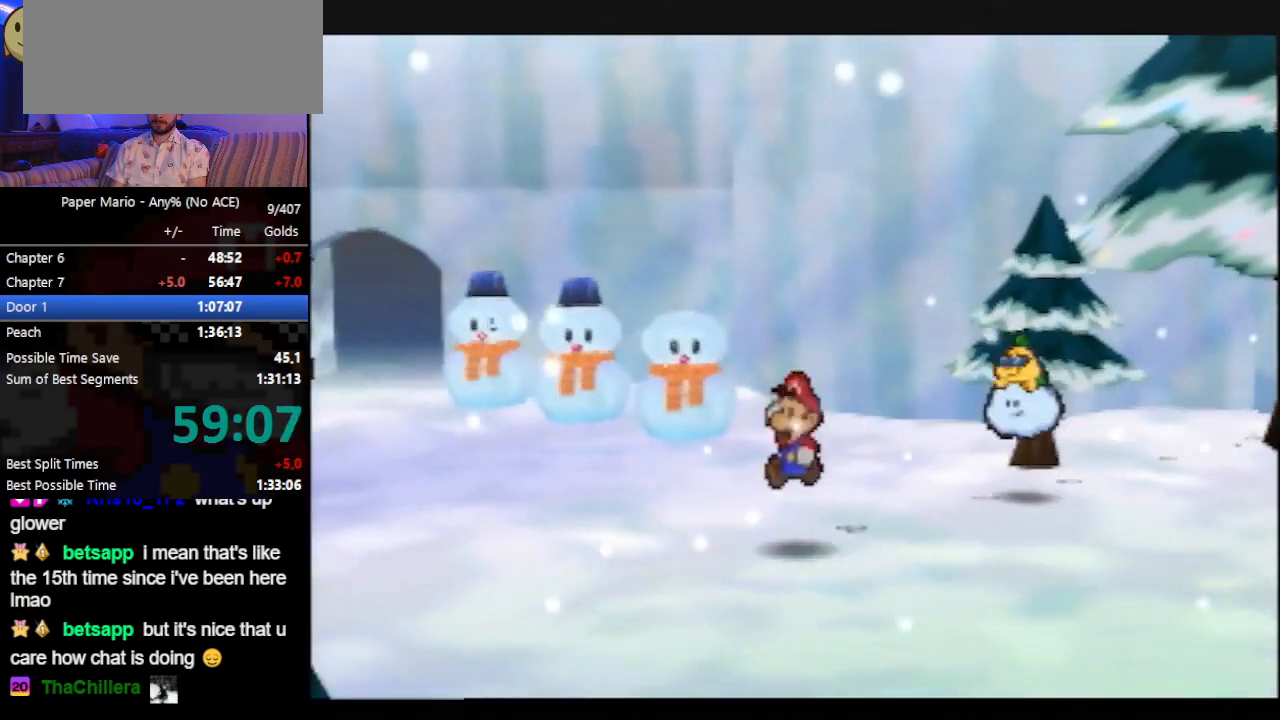
{"buttons": [], "left_stick": "down-left", "events": [[67, "Z", "down"], [133, "Z", "up"], [233, "Z", "down"], [300, "Z", "up"]]}
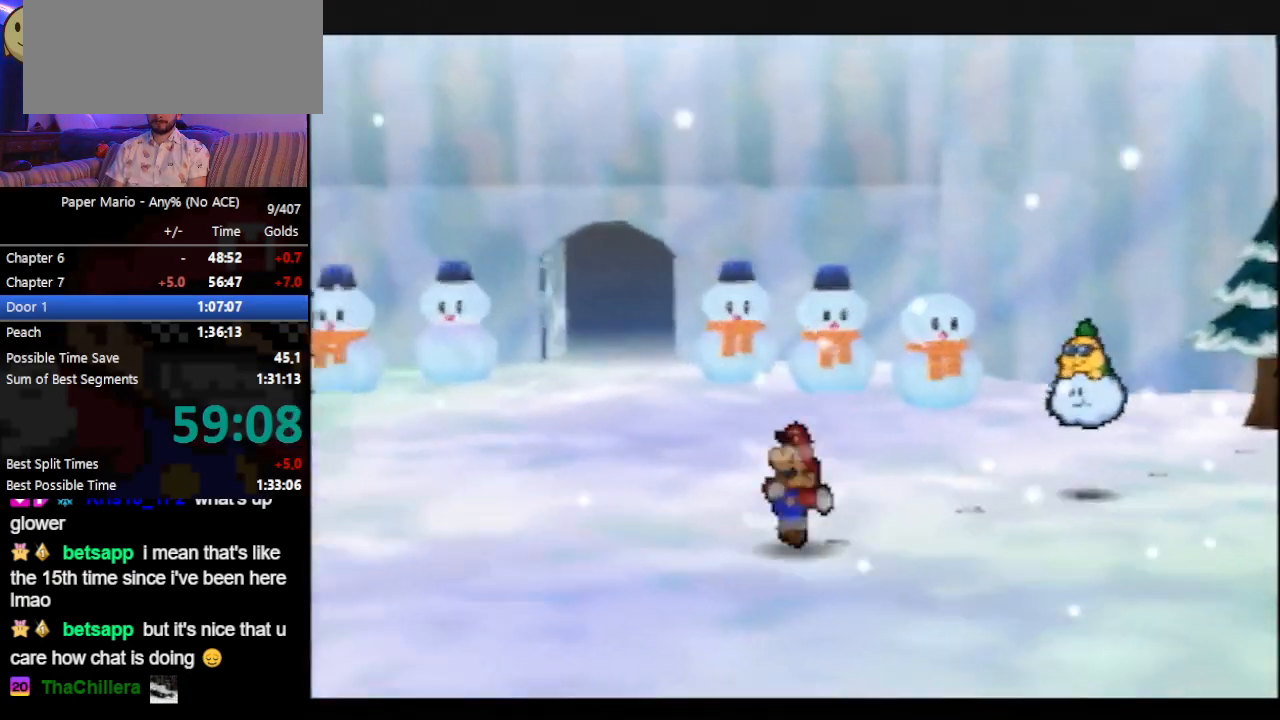
{"buttons": [], "left_stick": "down-left", "events": [[233, "Z", "down"], [267, "A", "down"], [267, "Z", "up"], [300, "A", "up"], [433, "Z", "down"], [500, "Z", "up"]]}
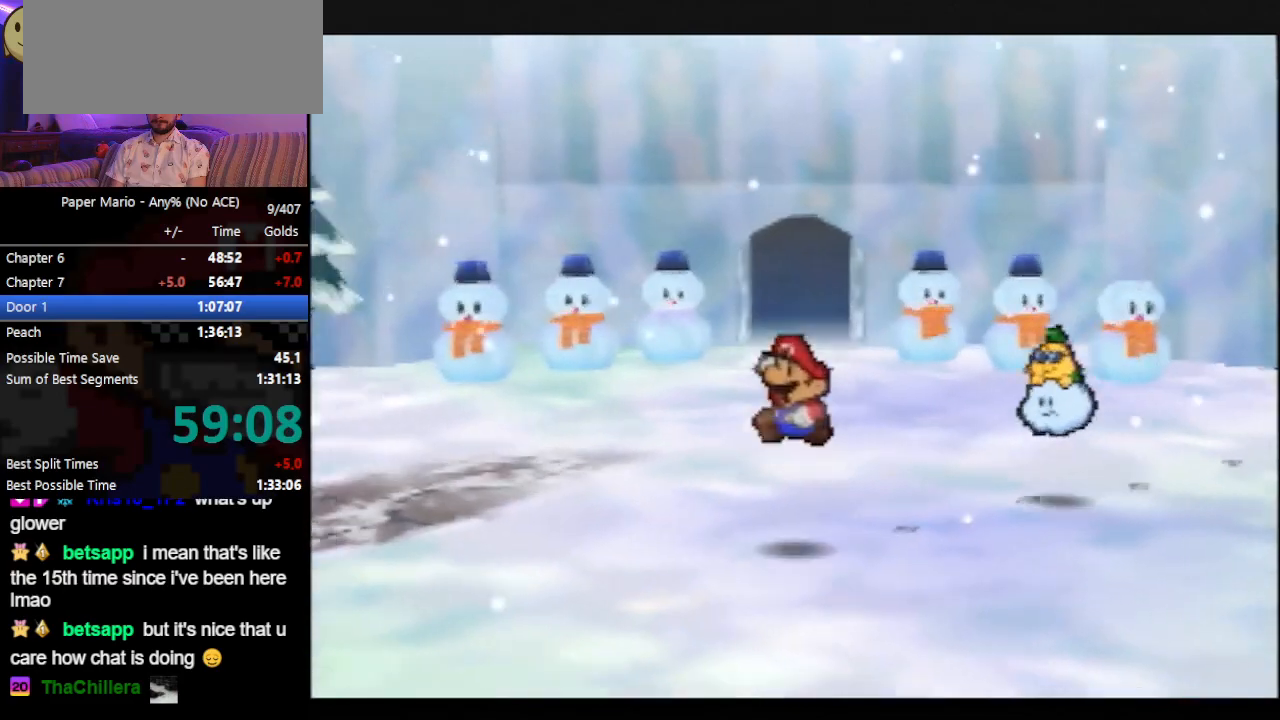
{"buttons": [], "left_stick": "down-left", "events": [[133, "Z", "down"], [200, "Z", "up"], [267, "Z", "down"], [367, "Z", "up"]]}
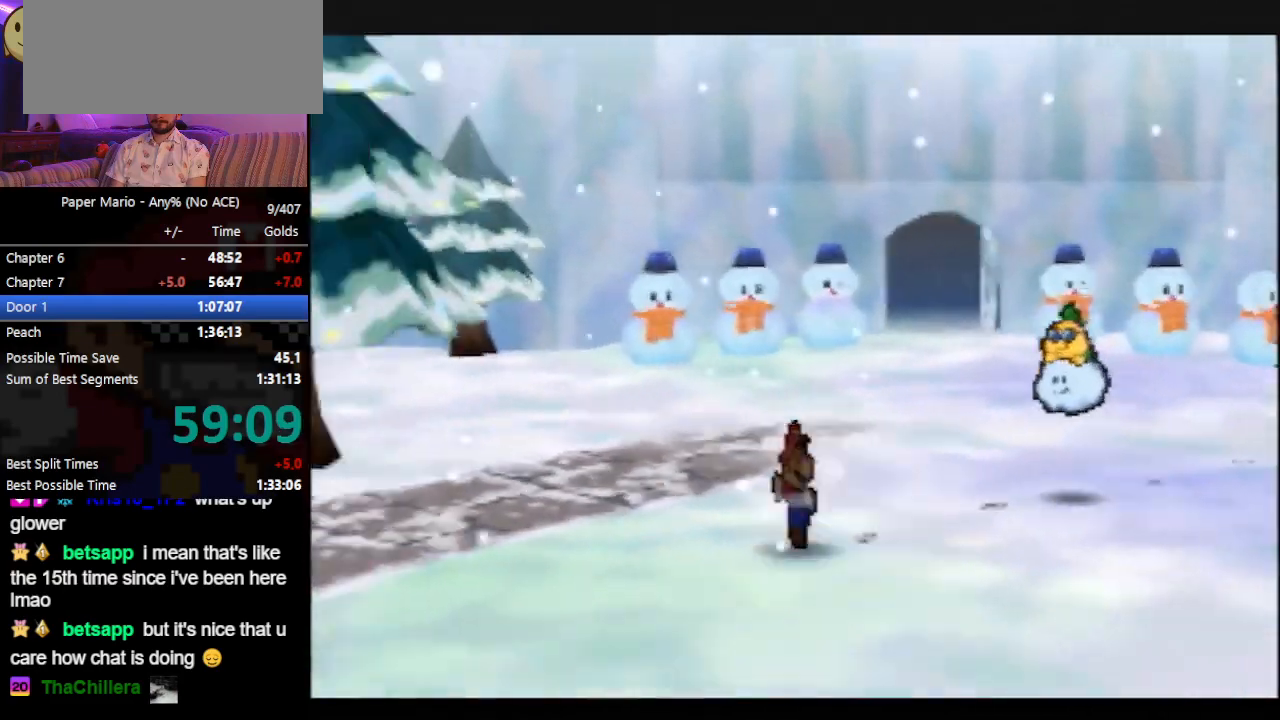
{"buttons": [], "left_stick": "down-left", "events": [[333, "Z", "down"], [400, "A", "down"], [433, "A", "up"], [433, "Z", "up"]]}
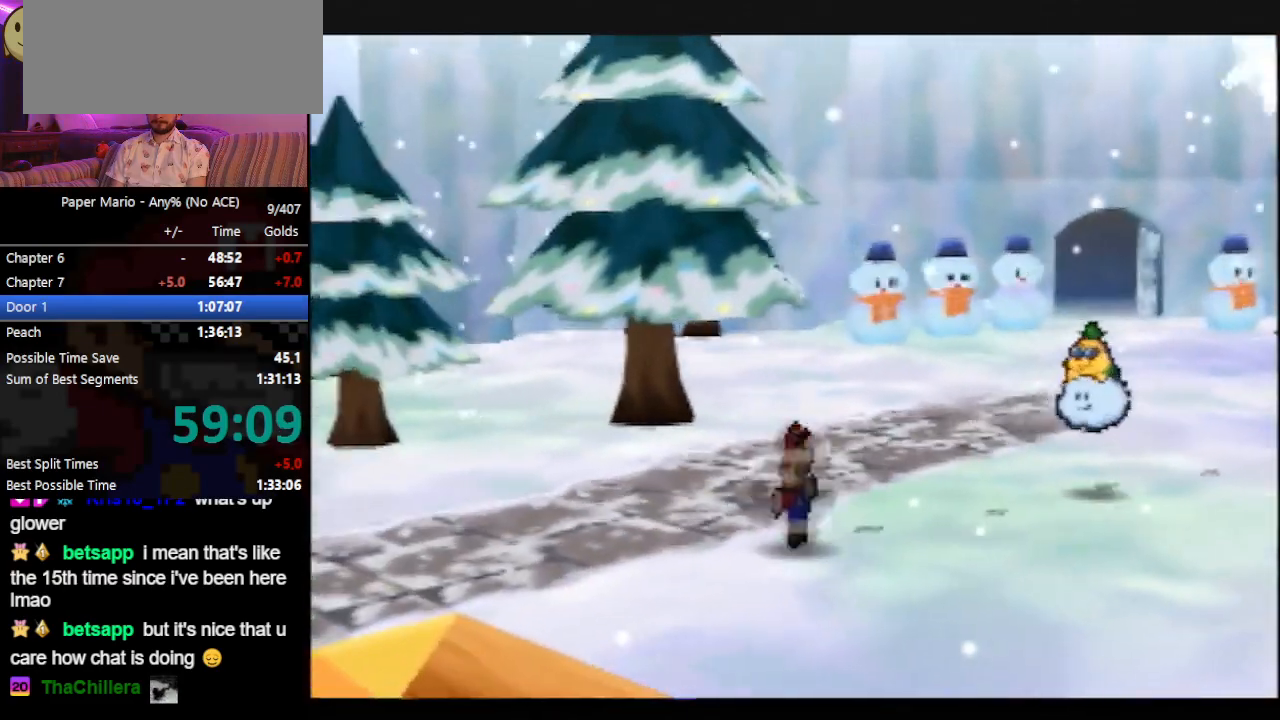
{"buttons": [], "left_stick": "down-left", "events": [[267, "Z", "down"], [333, "Z", "up"], [400, "Z", "down"], [500, "Z", "up"]]}
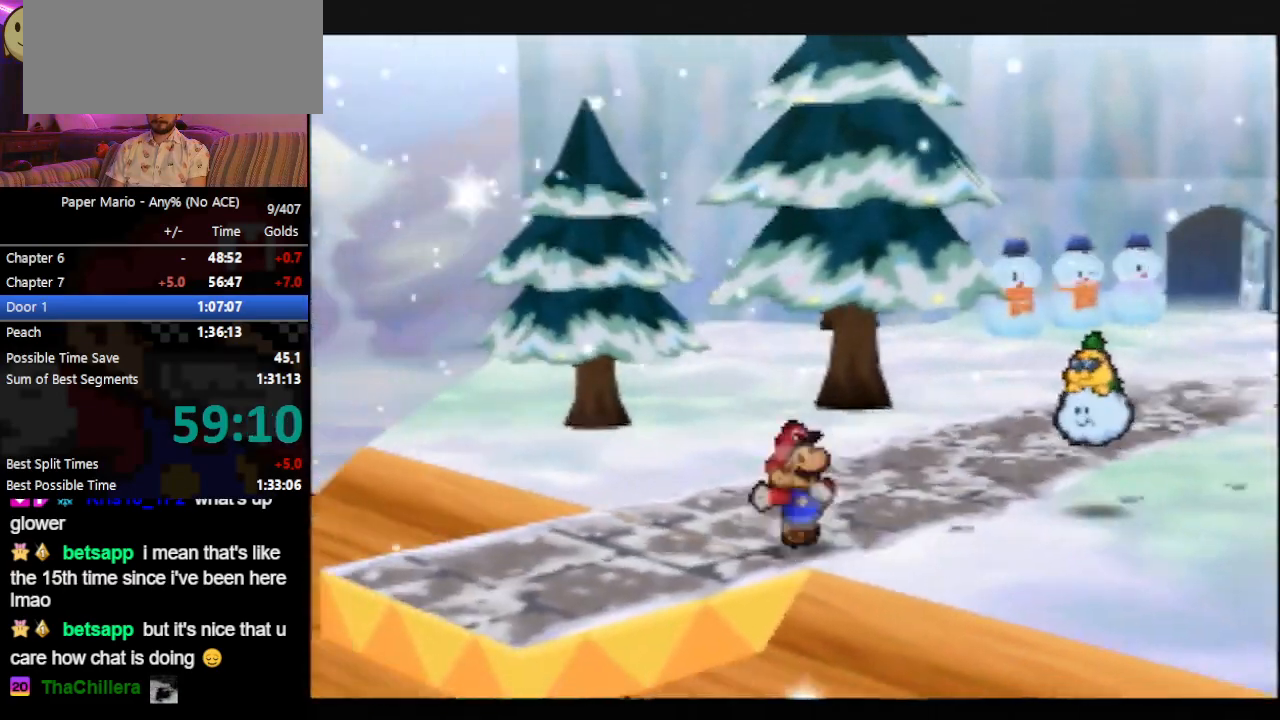
{"buttons": [], "left_stick": "left", "events": [[133, "left_stick", "center"], [367, "left_stick", "left"]]}
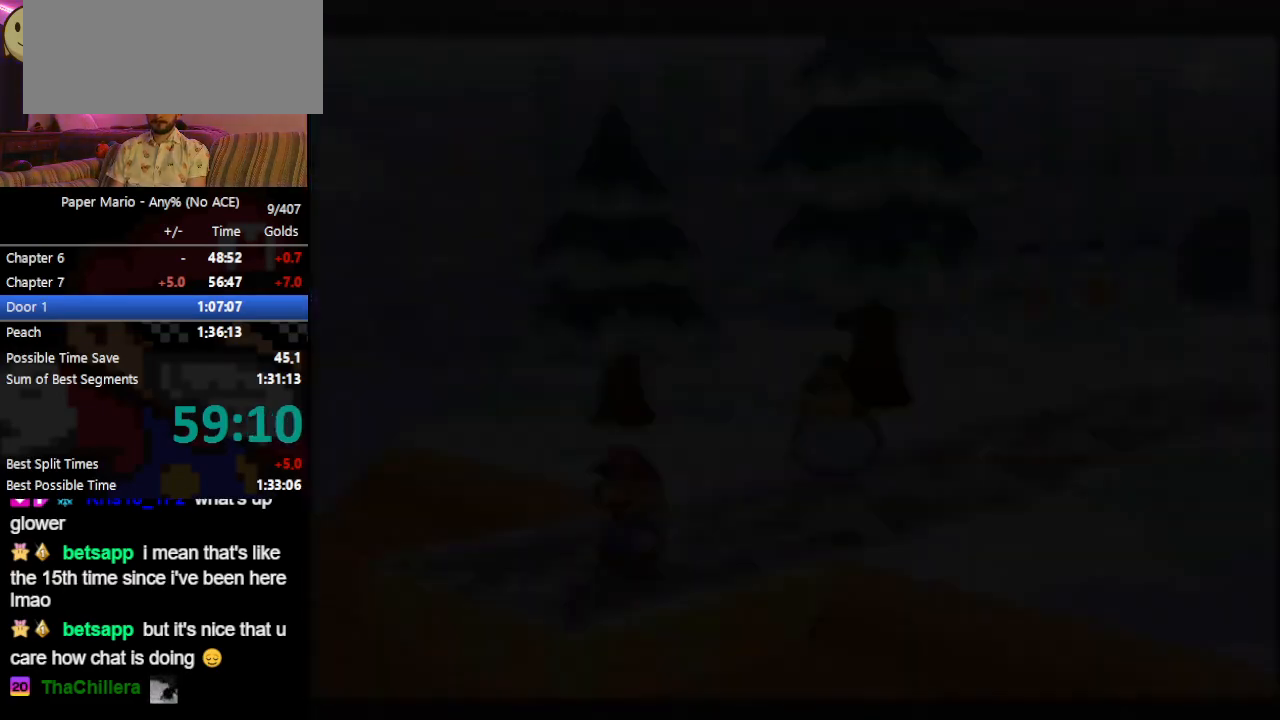
{"buttons": [], "left_stick": "left", "events": [[100, "Z", "down"], [200, "Z", "up"], [267, "Z", "down"], [333, "Z", "up"], [367, "Z", "down"], [433, "Z", "up"], [467, "Z", "down"], [500, "Z", "up"]]}
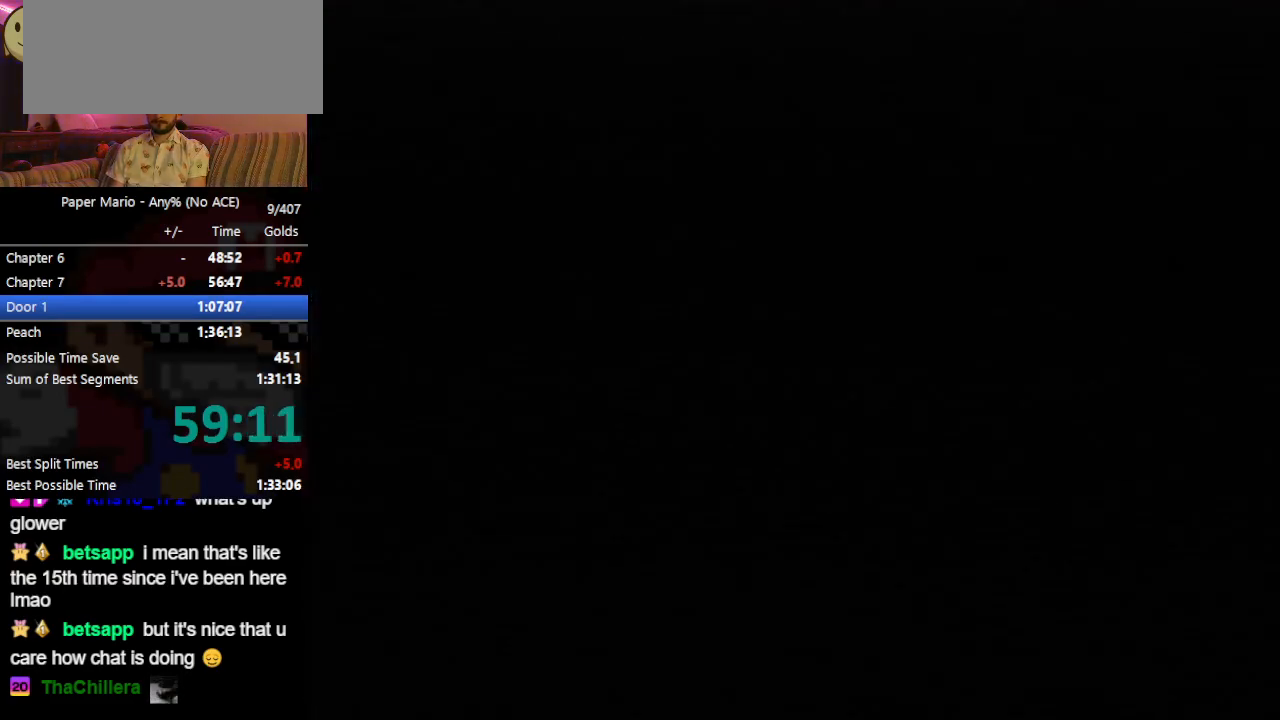
{"buttons": ["Z"], "left_stick": "left", "events": [[67, "Z", "down"], [100, "Z", "up"], [167, "Z", "down"], [200, "Z", "up"], [233, "Z", "down"], [267, "Z", "up"], [333, "Z", "down"], [367, "Z", "up"], [400, "Z", "down"], [433, "Z", "up"], [500, "Z", "down"]]}
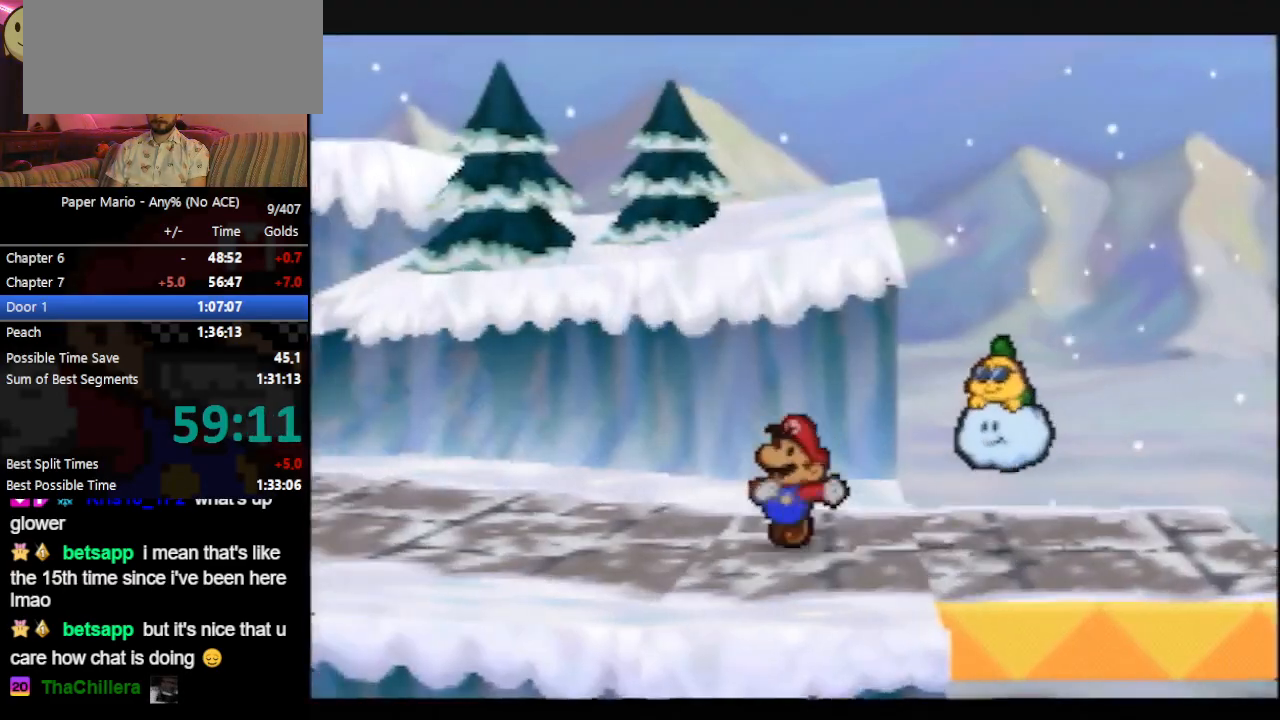
{"buttons": [], "left_stick": "left", "events": [[33, "Z", "up"], [67, "Z", "down"], [100, "Z", "up"]]}
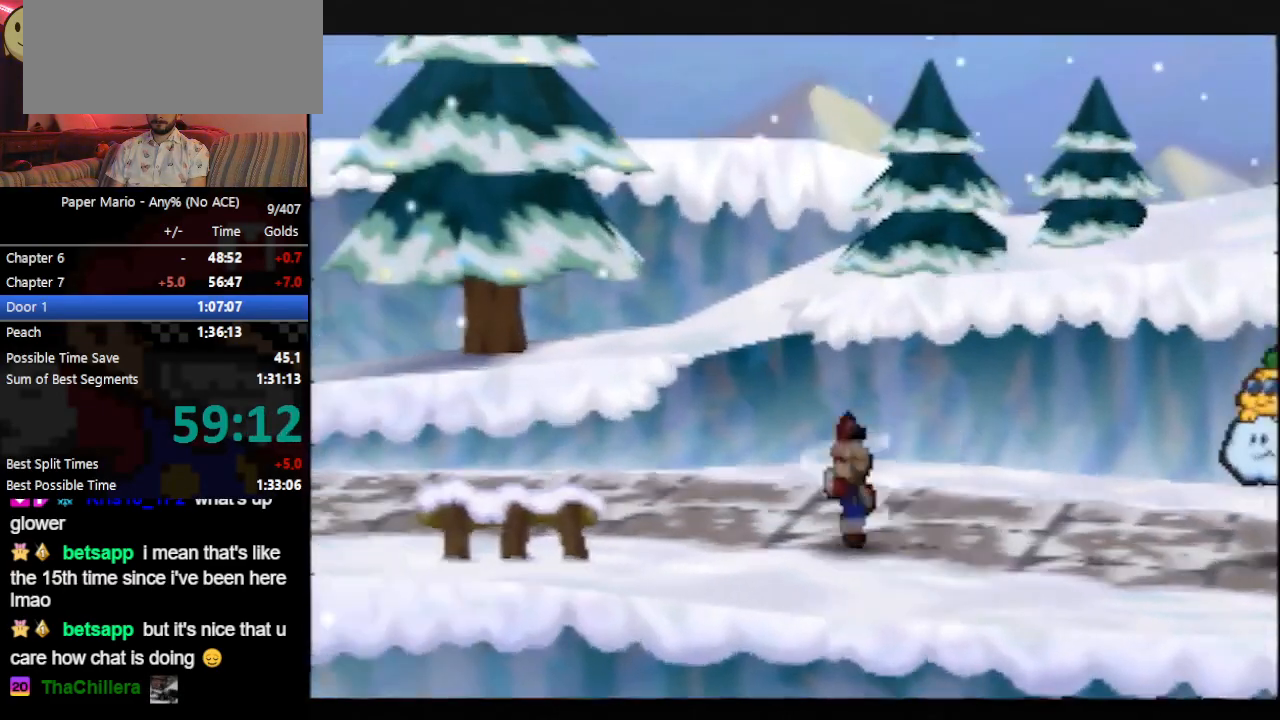
{"buttons": ["Z"], "left_stick": "left", "events": [[100, "Z", "down"], [133, "A", "down"], [167, "A", "up"], [367, "Z", "up"], [500, "Z", "down"]]}
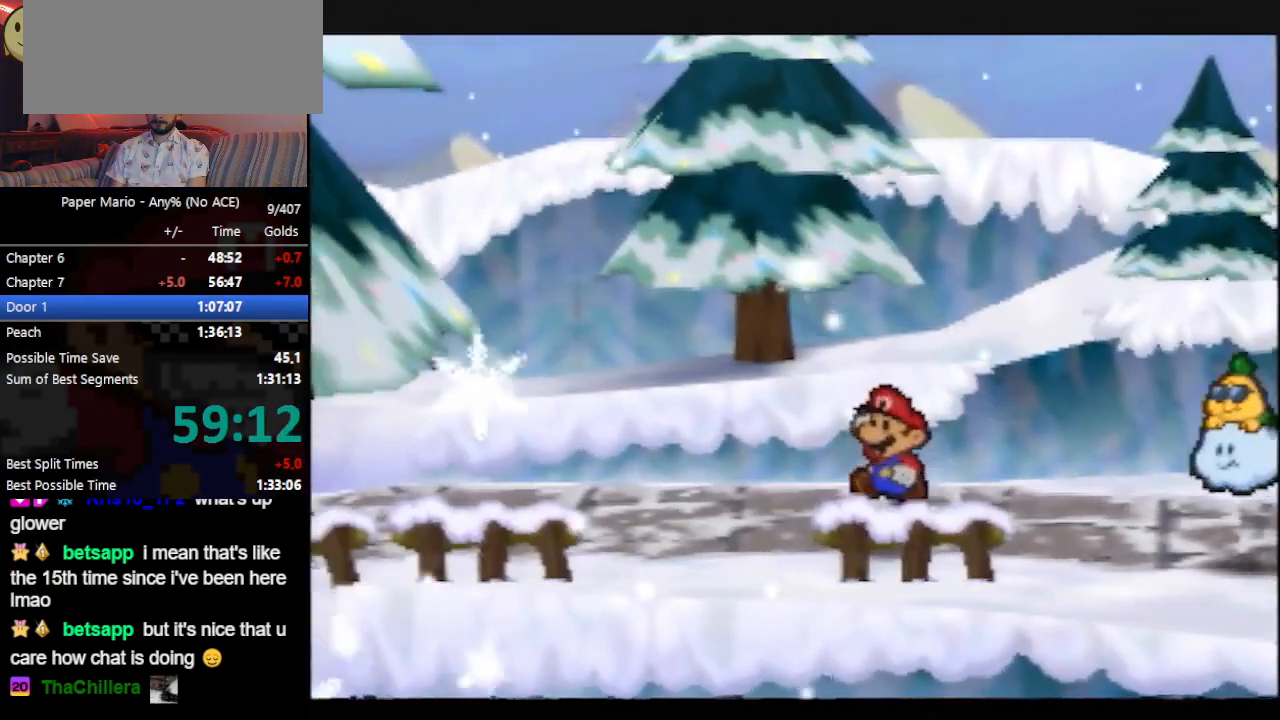
{"buttons": ["A"], "left_stick": "up-left", "events": [[67, "Z", "up"], [100, "Z", "down"], [167, "Z", "up"], [200, "left_stick", "up-left"], [500, "A", "down"]]}
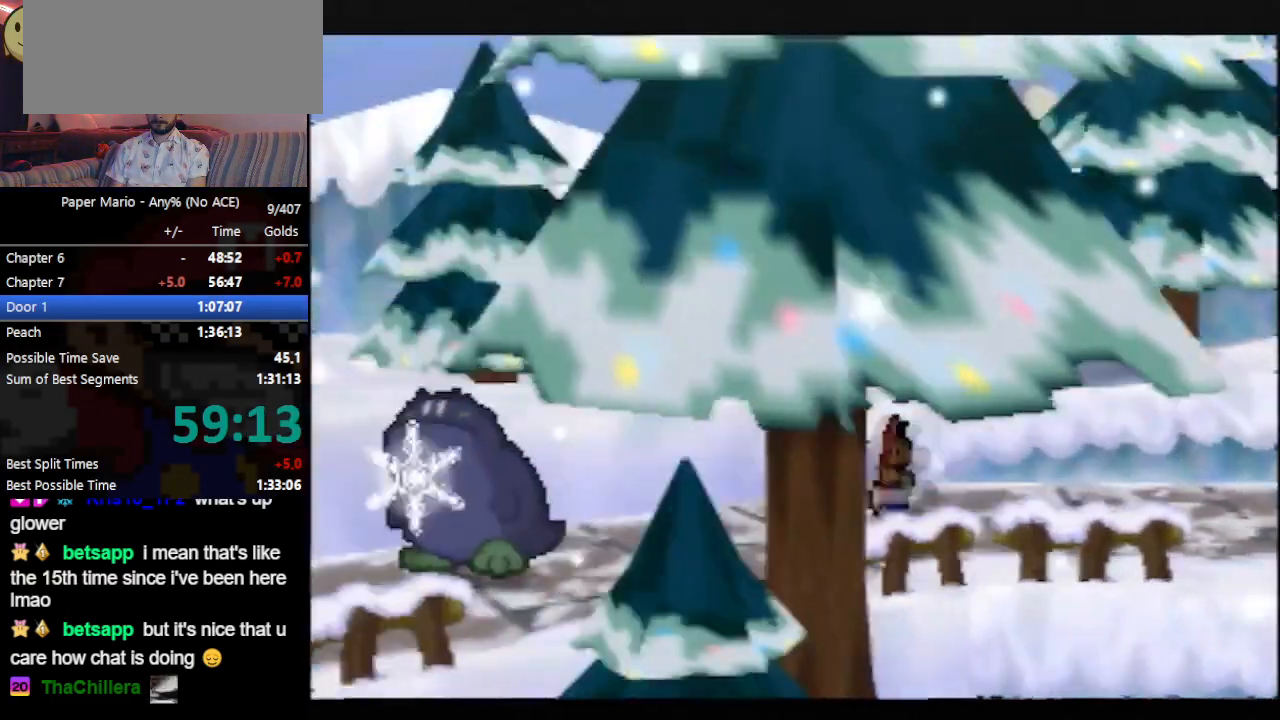
{"buttons": [], "left_stick": "left", "events": [[67, "A", "up"], [367, "left_stick", "left"], [433, "Z", "down"], [500, "Z", "up"]]}
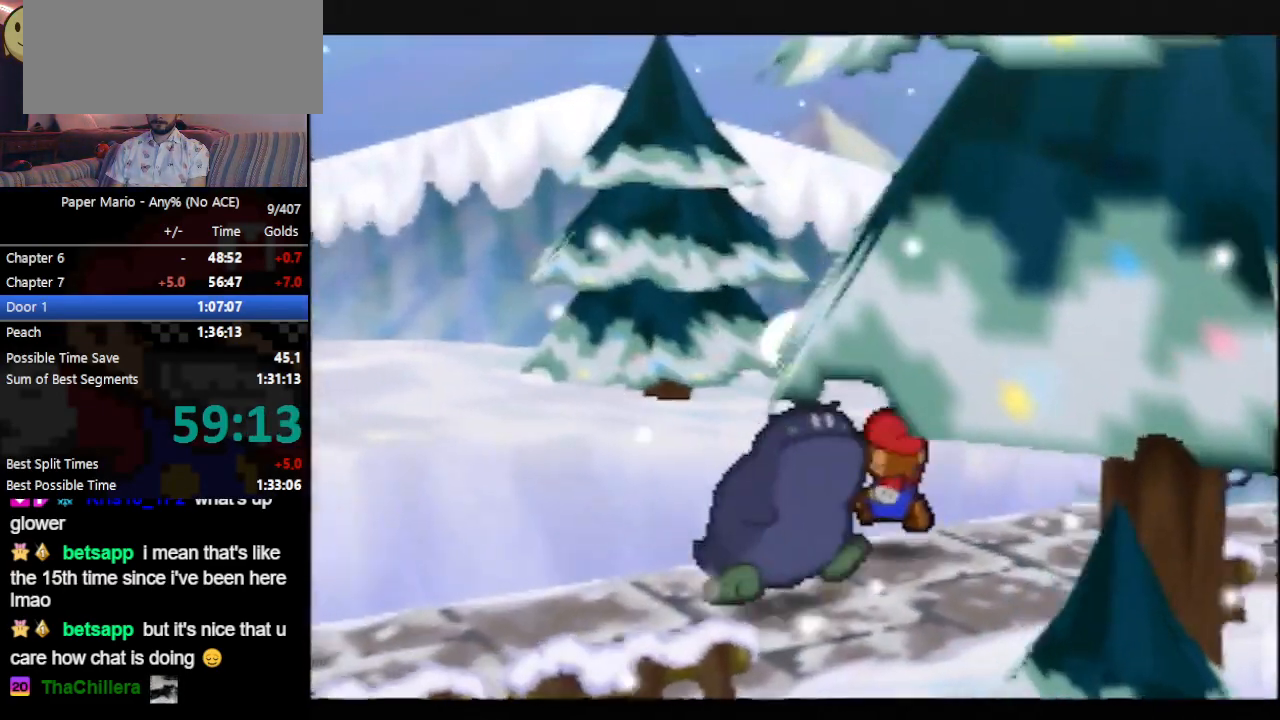
{"buttons": ["Z"], "left_stick": "left", "events": [[67, "Z", "down"], [133, "Z", "up"], [200, "Z", "down"], [267, "Z", "up"], [333, "Z", "down"], [433, "Z", "up"], [500, "Z", "down"]]}
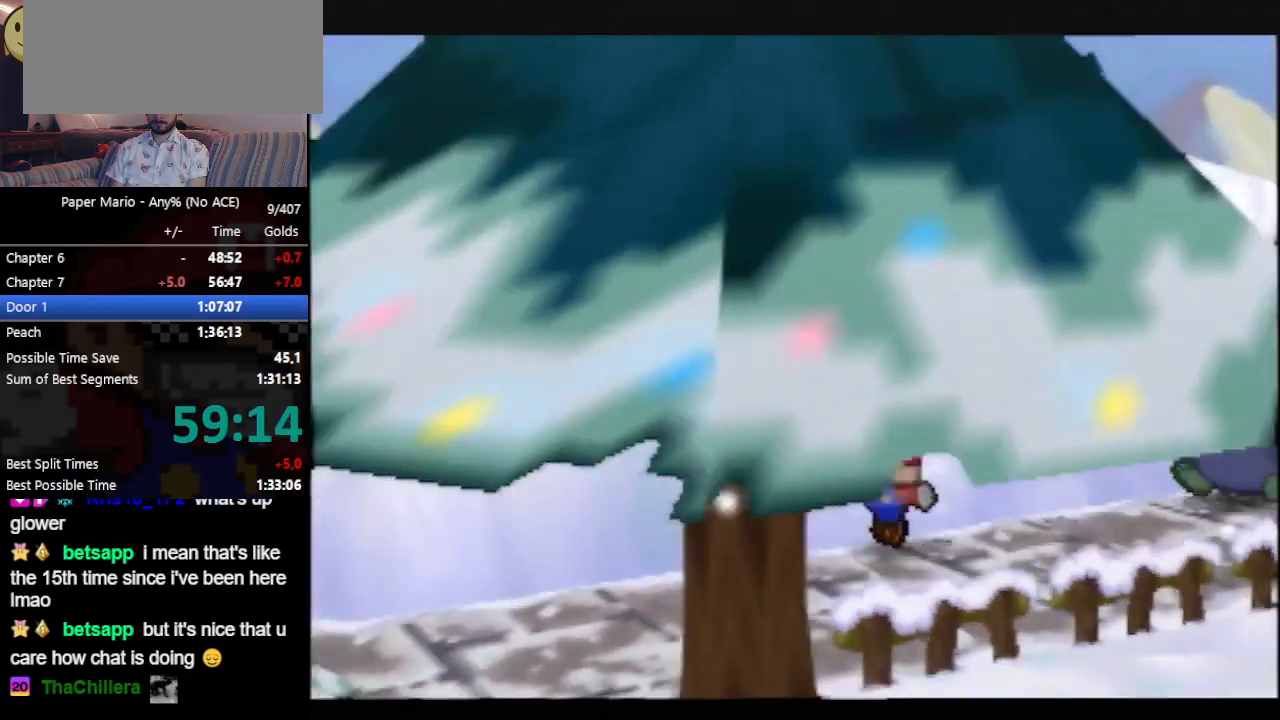
{"buttons": ["Z"], "left_stick": "up-left", "events": [[67, "Z", "up"], [133, "Z", "down"], [267, "Z", "up"], [333, "Z", "down"], [400, "Z", "up"], [500, "Z", "down"], [500, "left_stick", "up-left"]]}
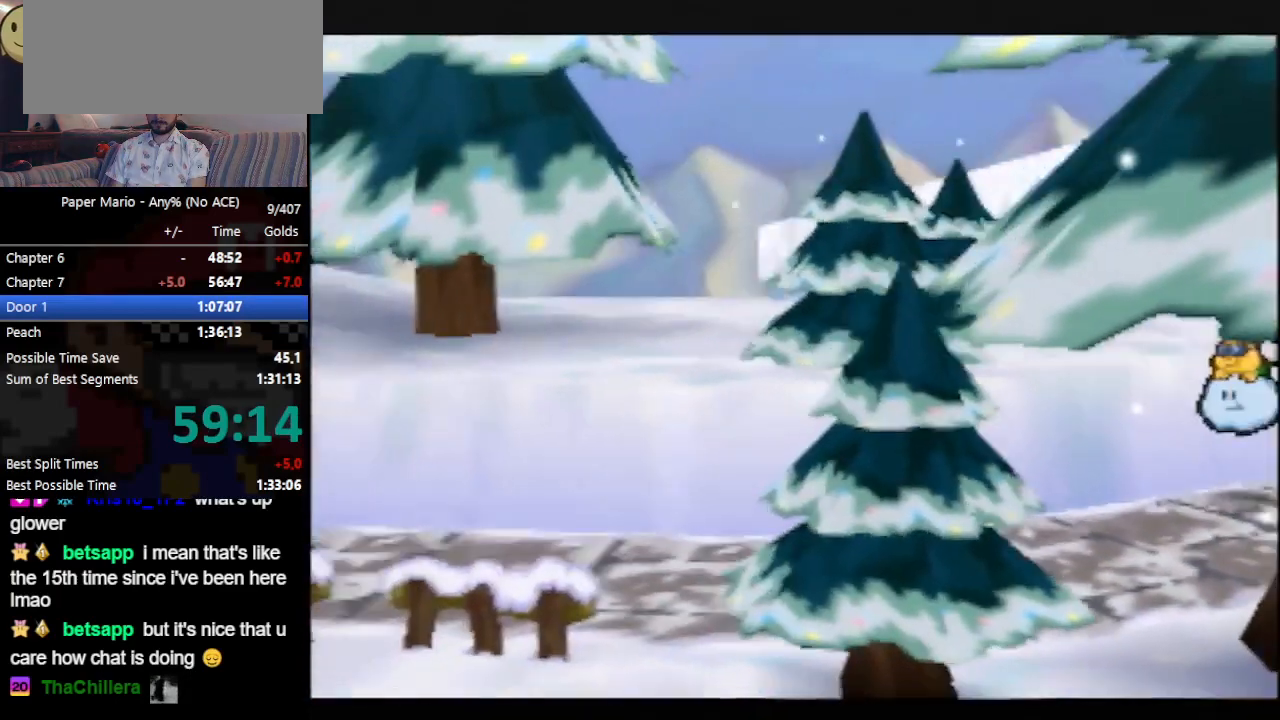
{"buttons": ["Z"], "left_stick": "up-left", "events": [[33, "Z", "up"], [500, "Z", "down"]]}
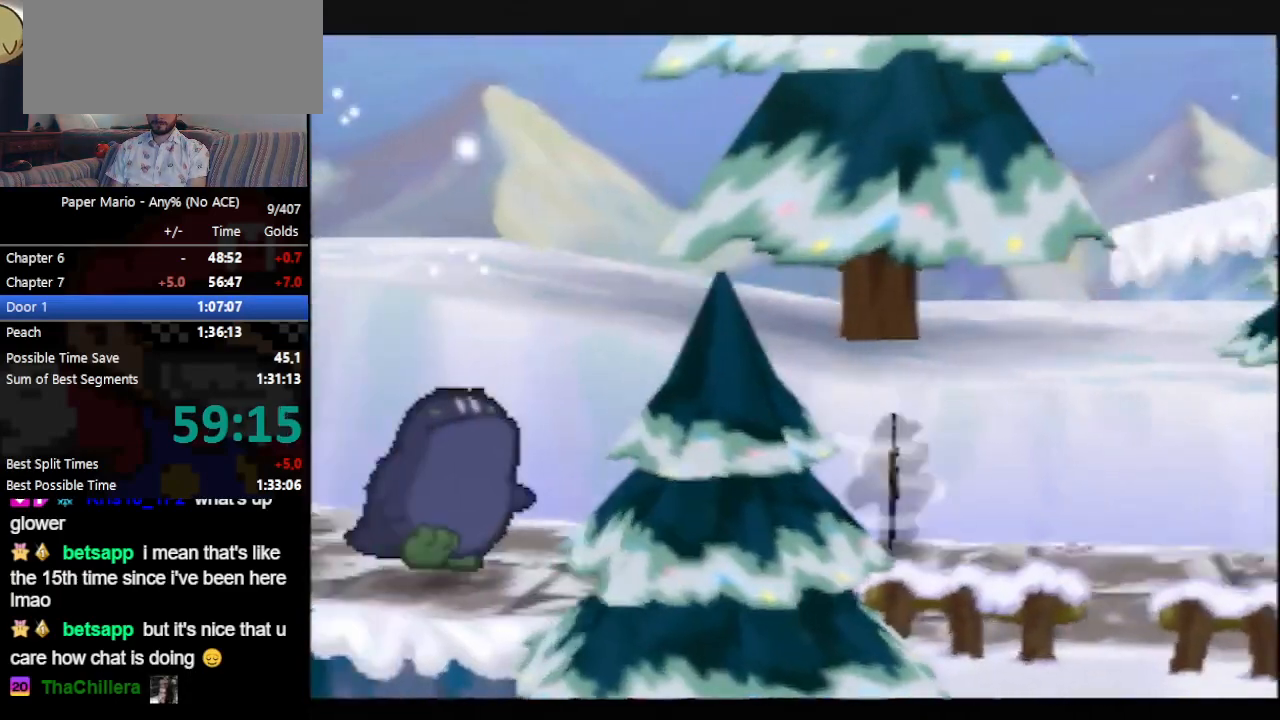
{"buttons": [], "left_stick": "left", "events": [[67, "A", "down"], [100, "A", "up"], [100, "Z", "up"], [333, "left_stick", "left"]]}
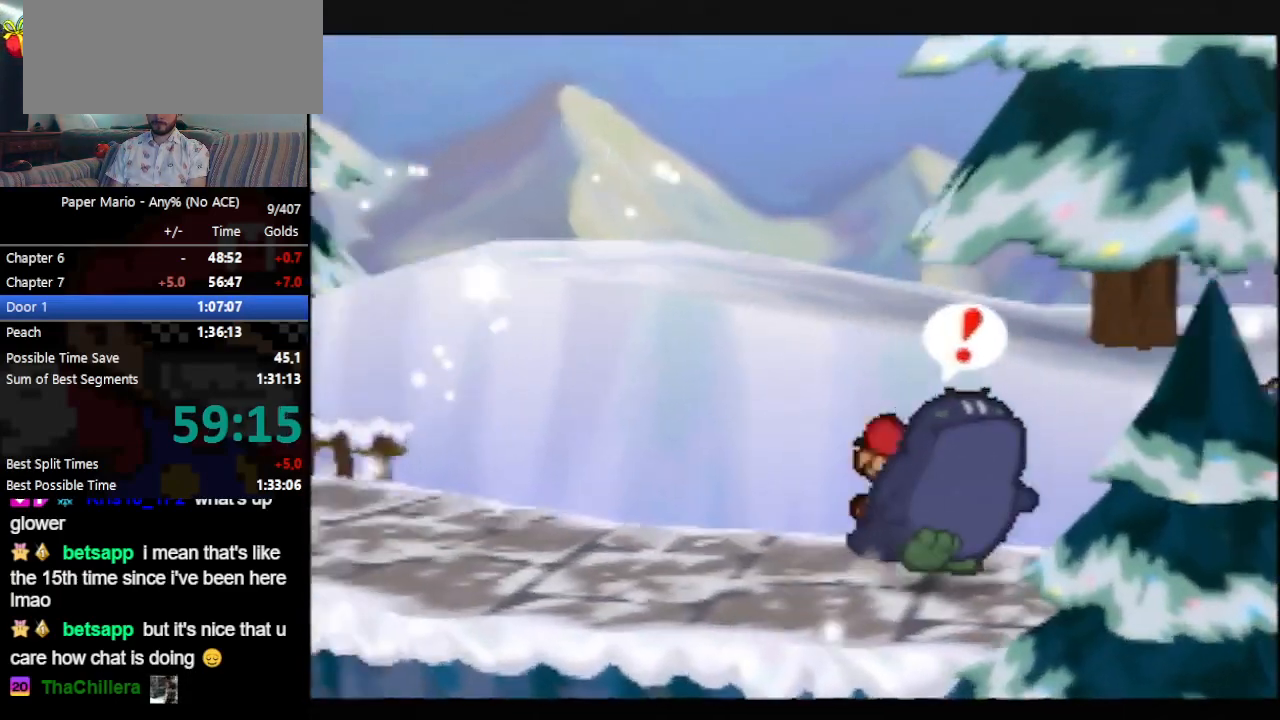
{"buttons": [], "left_stick": "left", "events": []}
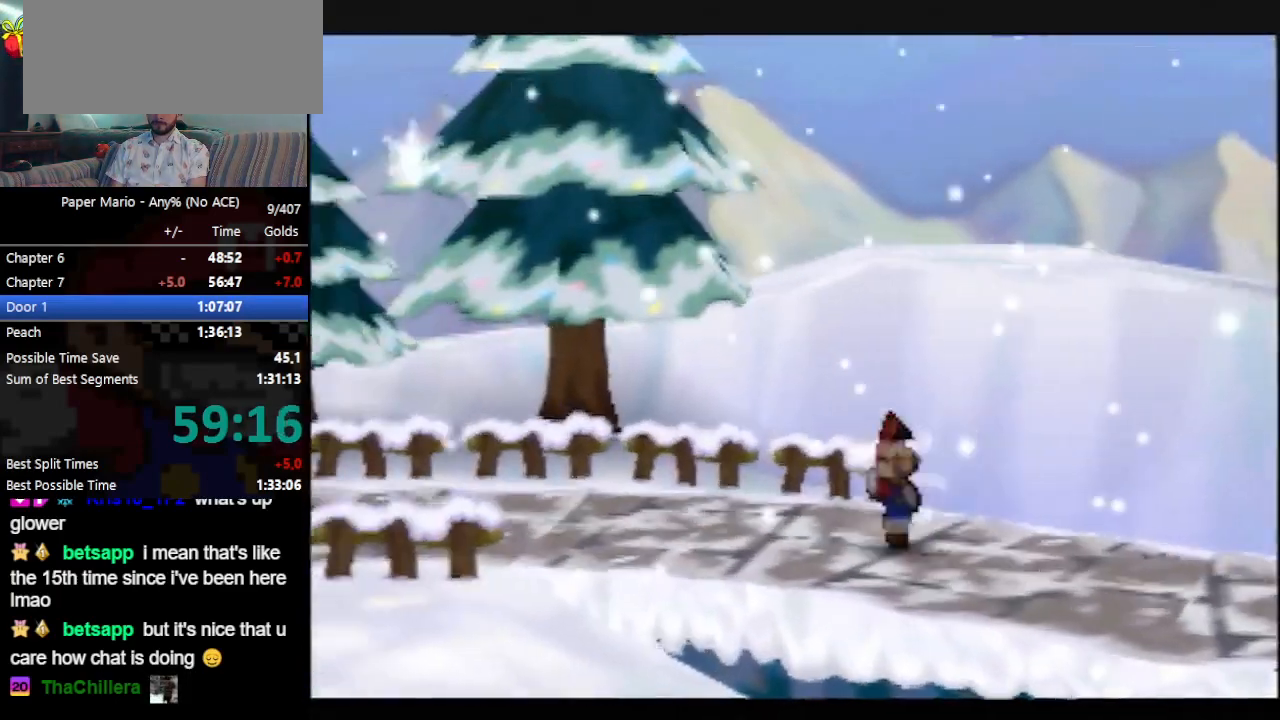
{"buttons": ["Z"], "left_stick": "left", "events": [[100, "Z", "down"], [167, "A", "down"], [200, "A", "up"], [367, "Z", "up"], [500, "Z", "down"]]}
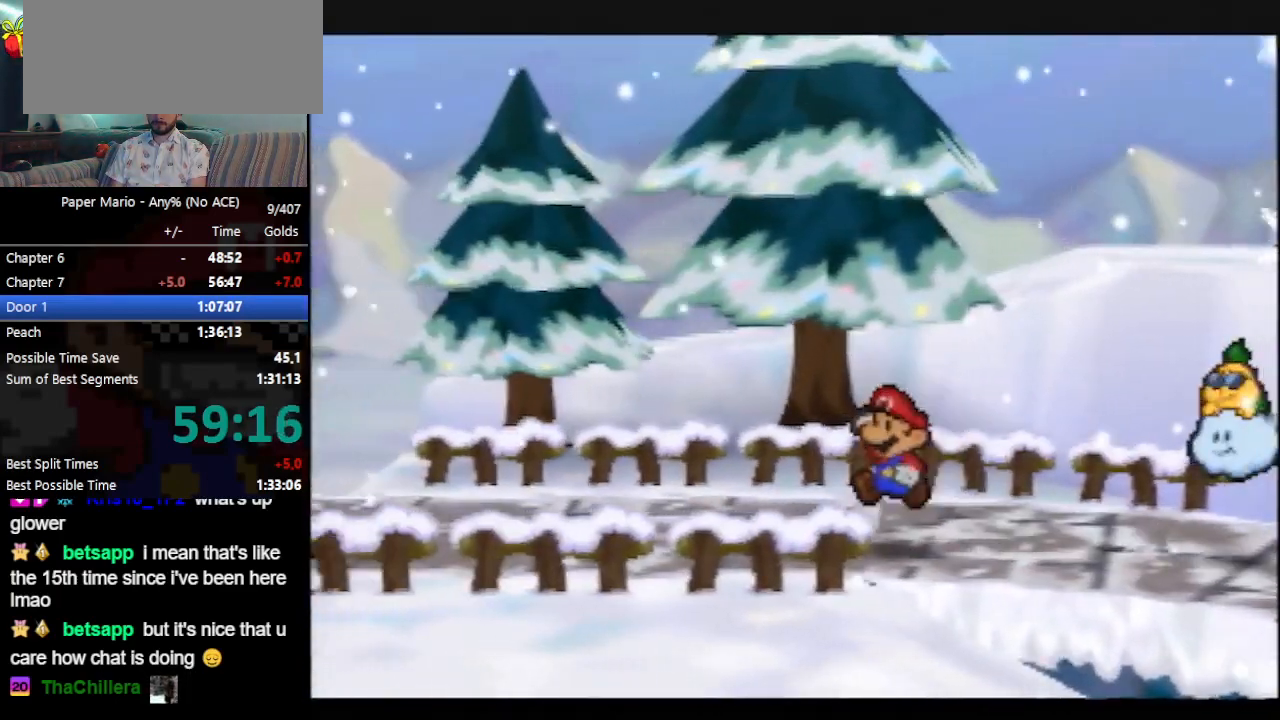
{"buttons": [], "left_stick": "left", "events": [[33, "Z", "up"], [100, "Z", "down"], [233, "Z", "up"], [267, "C_UP", "down"], [367, "C_UP", "up"]]}
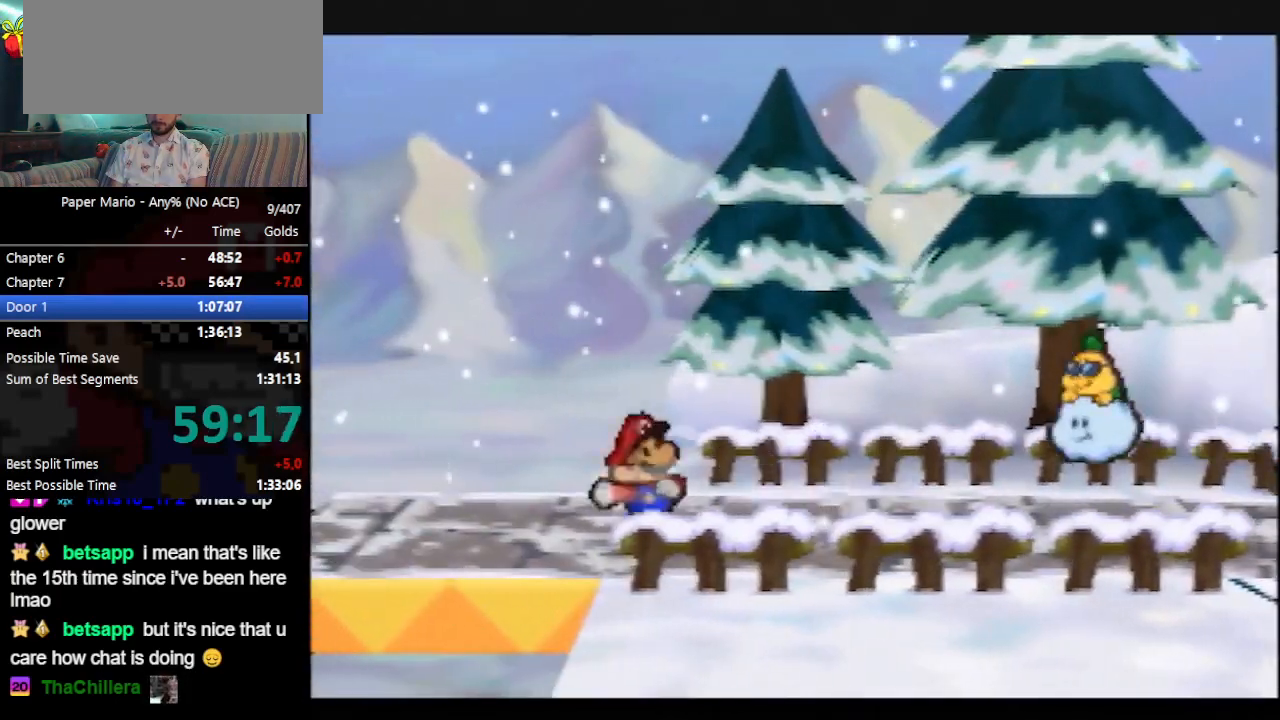
{"buttons": [], "left_stick": "left", "events": [[200, "Z", "down"], [433, "Z", "up"]]}
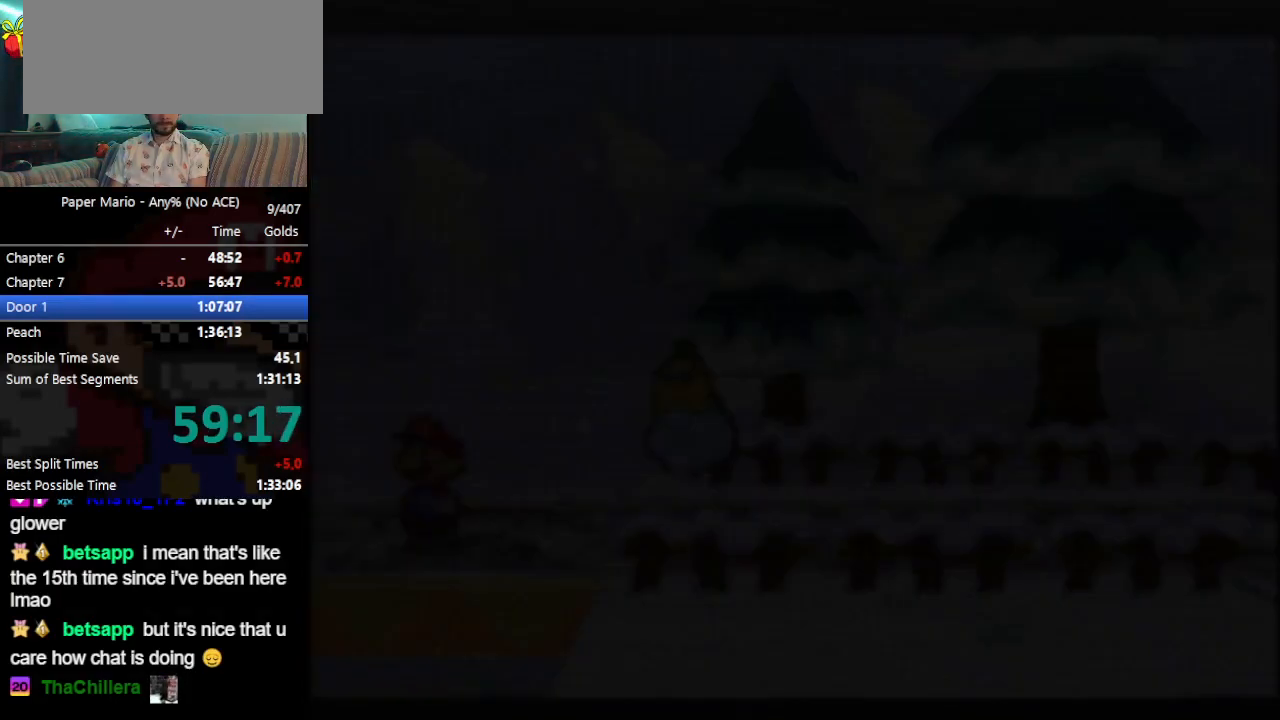
{"buttons": [], "left_stick": "left", "events": [[33, "Z", "down"], [100, "Z", "up"], [167, "Z", "down"], [467, "Z", "up"]]}
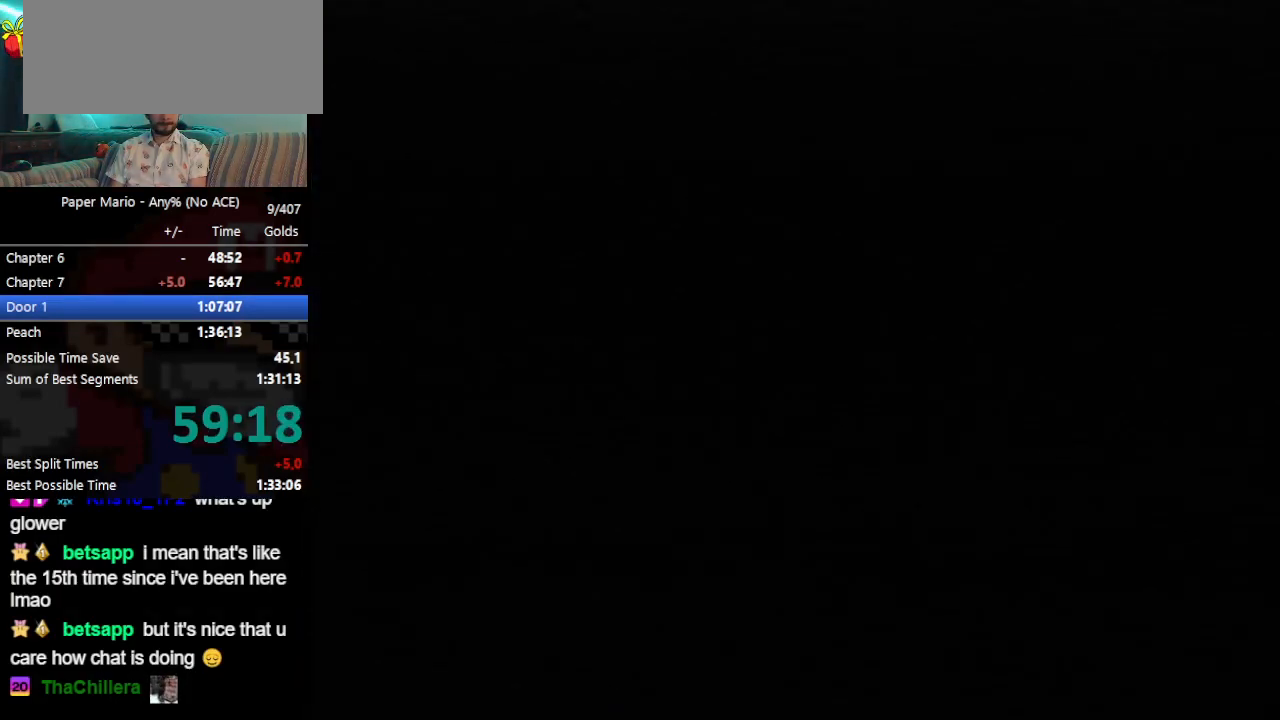
{"buttons": [], "left_stick": "left", "events": [[33, "Z", "down"], [67, "Z", "up"], [133, "Z", "down"], [200, "Z", "up"], [333, "Z", "down"], [367, "Z", "up"], [433, "Z", "down"], [467, "Z", "up"]]}
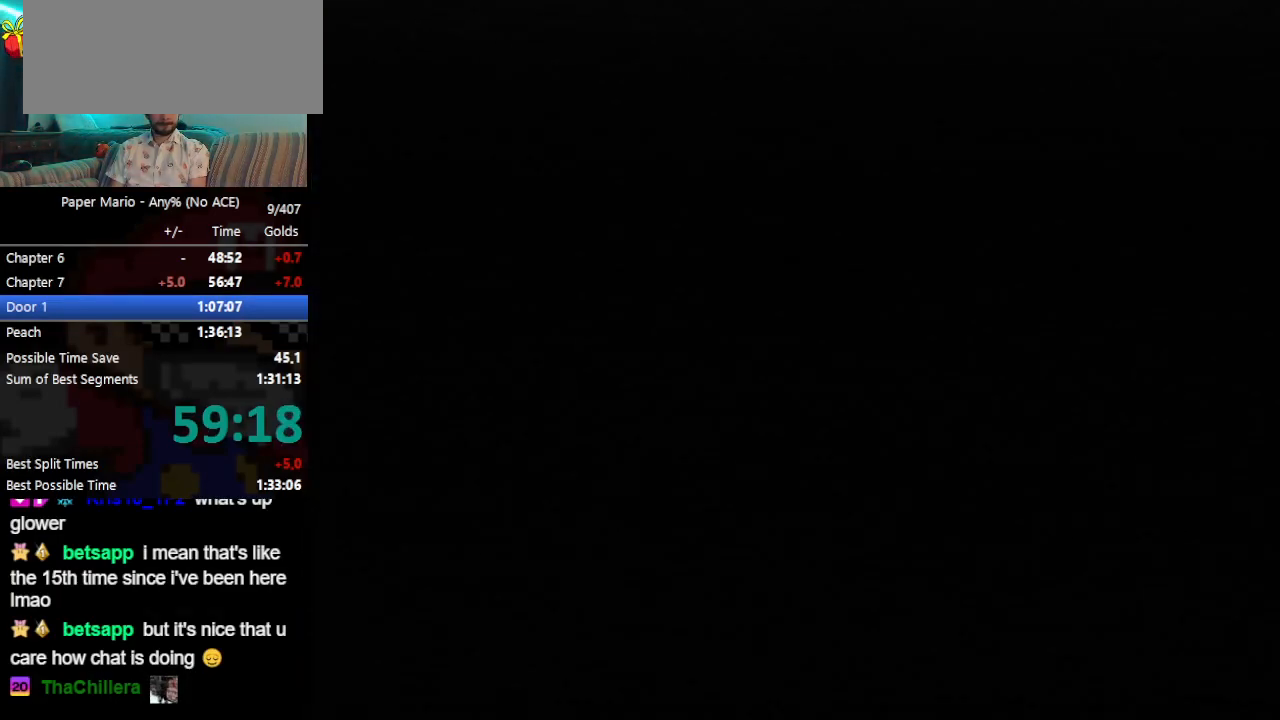
{"buttons": [], "left_stick": "left", "events": [[33, "Z", "down"], [67, "Z", "up"], [100, "Z", "down"], [133, "Z", "up"], [200, "Z", "down"], [233, "Z", "up"], [300, "Z", "down"], [333, "Z", "up"], [367, "Z", "down"], [433, "Z", "up"], [467, "Z", "down"], [500, "Z", "up"]]}
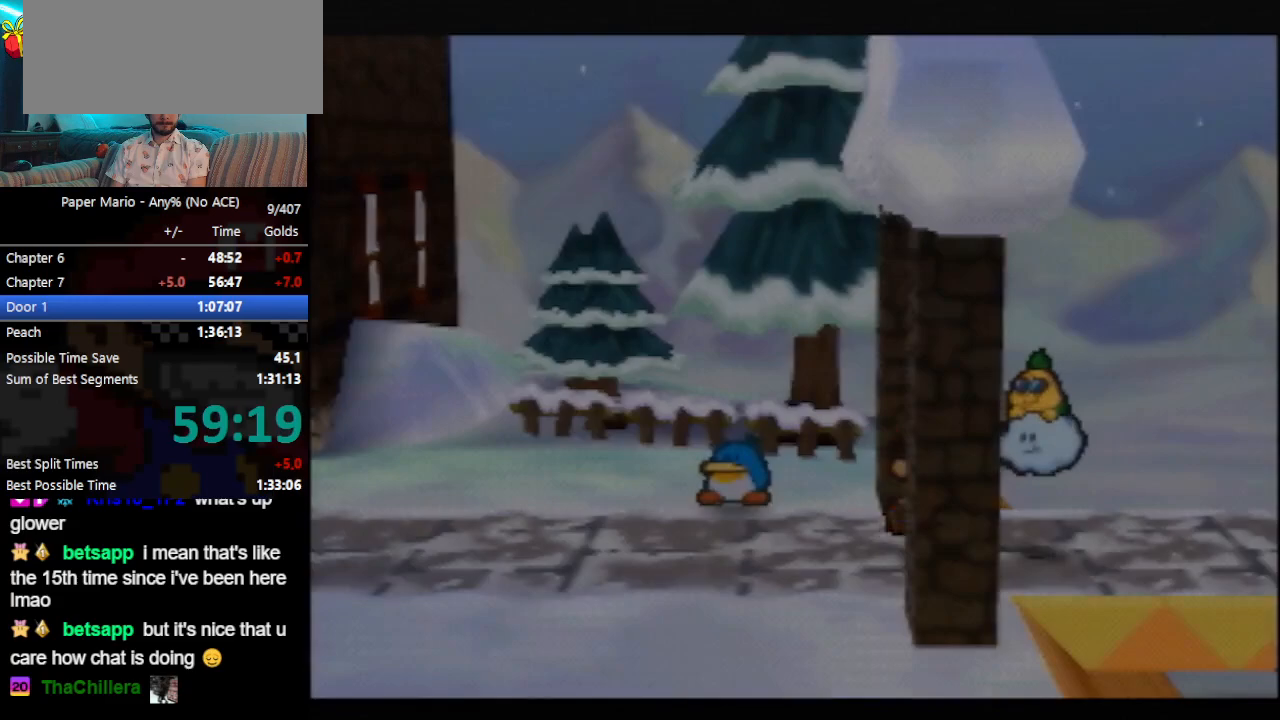
{"buttons": [], "left_stick": "left", "events": [[67, "Z", "down"], [100, "Z", "up"], [133, "Z", "down"], [167, "Z", "up"], [233, "Z", "down"], [333, "Z", "up"]]}